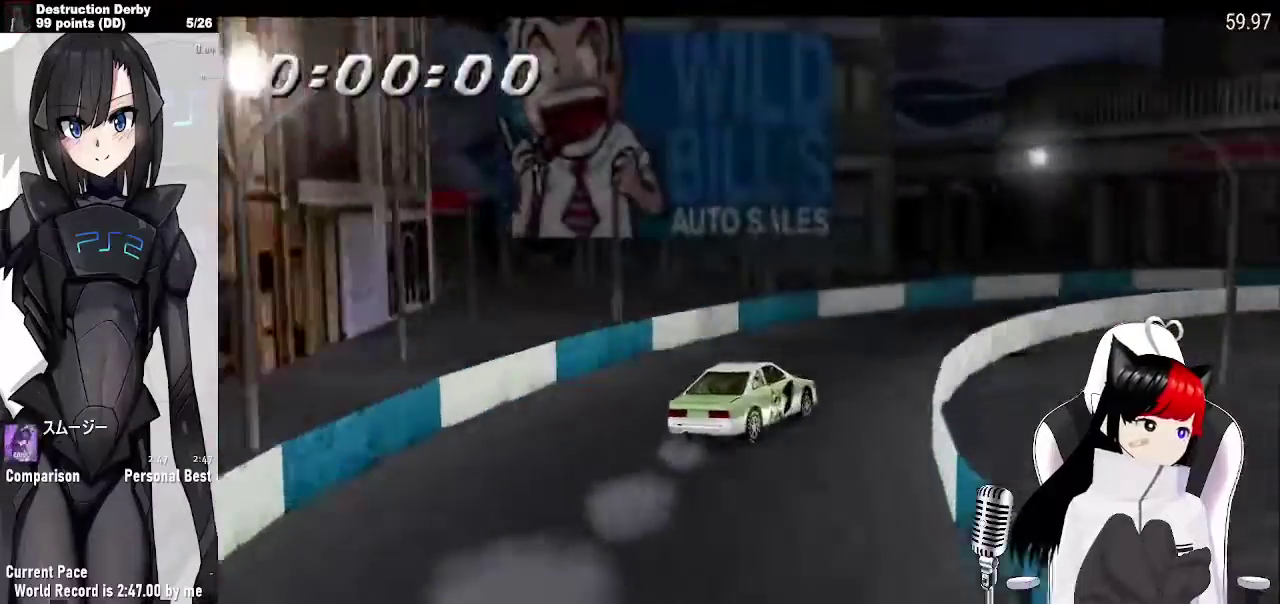
Gameplay with a controller (PlayStation layout); each line is a JSON object with the inputs held at the frame after it. "events" lists button and stick changes between this image and that frame as [ms after this image, input, new state], when the widget could be followed in between. Not read: L3 R3 left_stick right_stick.
{"buttons": ["CROSS", "DPAD_RIGHT"], "events": []}
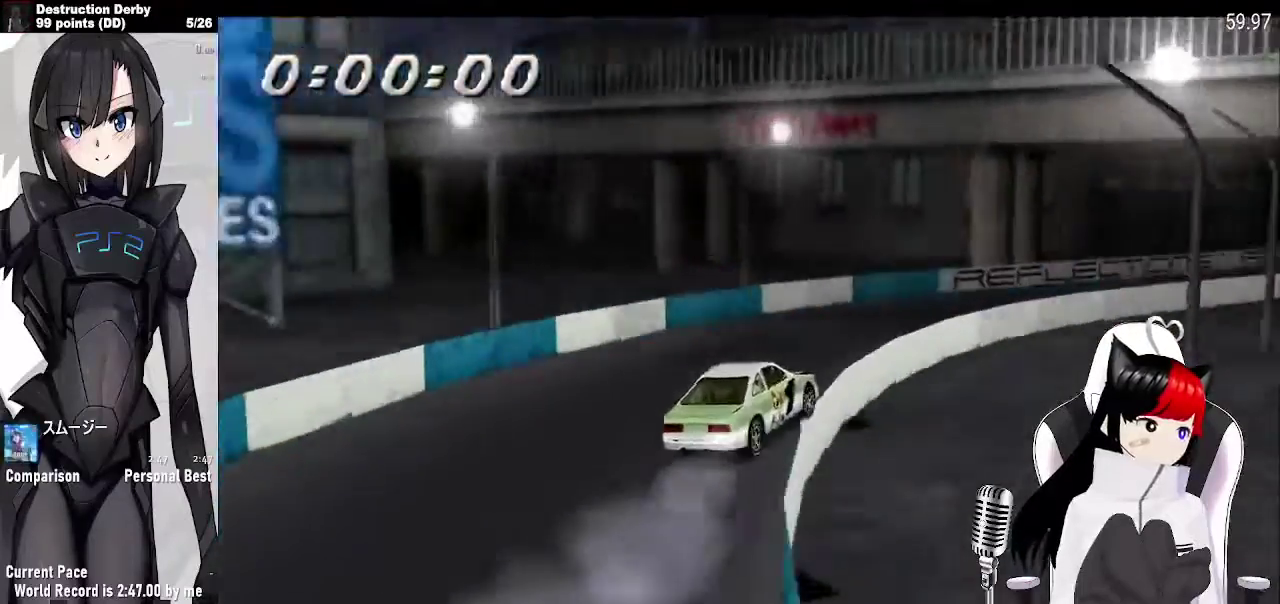
{"buttons": ["CROSS"], "events": [[33, "DPAD_RIGHT", "up"], [233, "DPAD_RIGHT", "down"], [467, "DPAD_RIGHT", "up"]]}
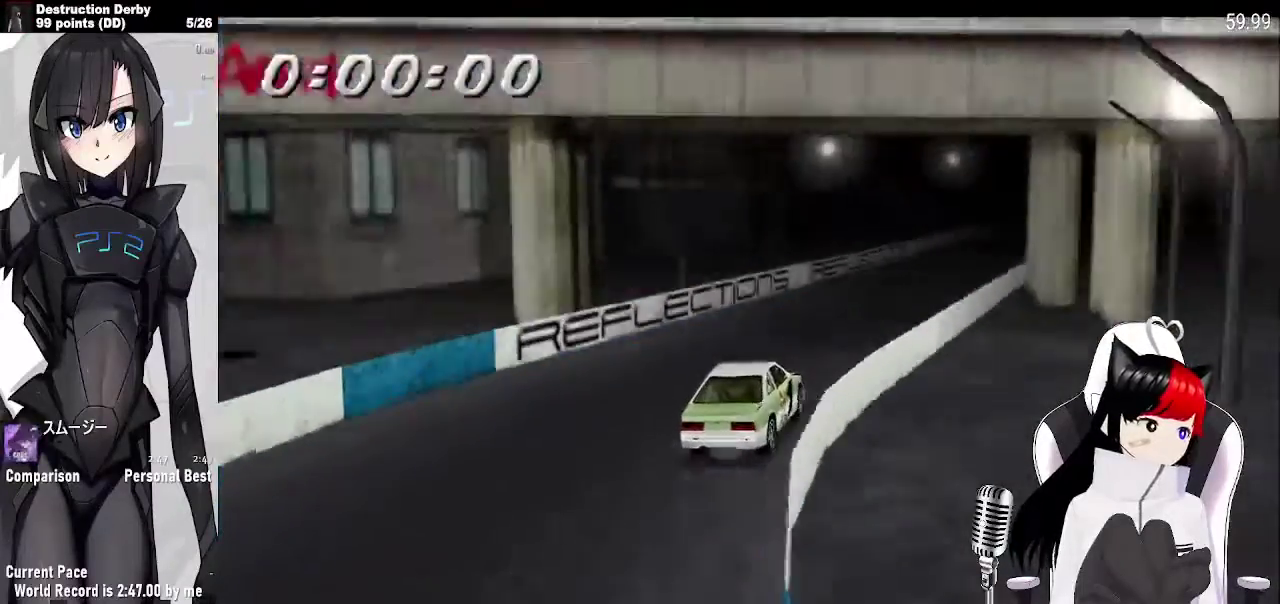
{"buttons": ["CROSS"], "events": [[133, "DPAD_LEFT", "down"], [333, "DPAD_LEFT", "up"]]}
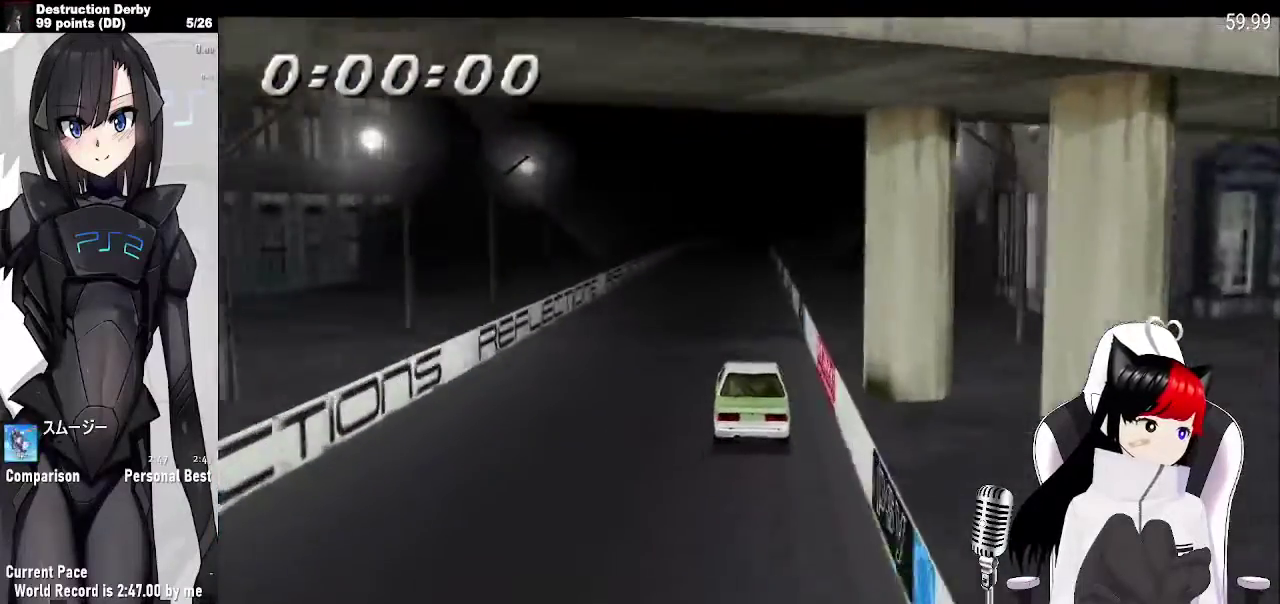
{"buttons": ["CROSS"], "events": [[133, "DPAD_LEFT", "down"], [233, "DPAD_LEFT", "up"]]}
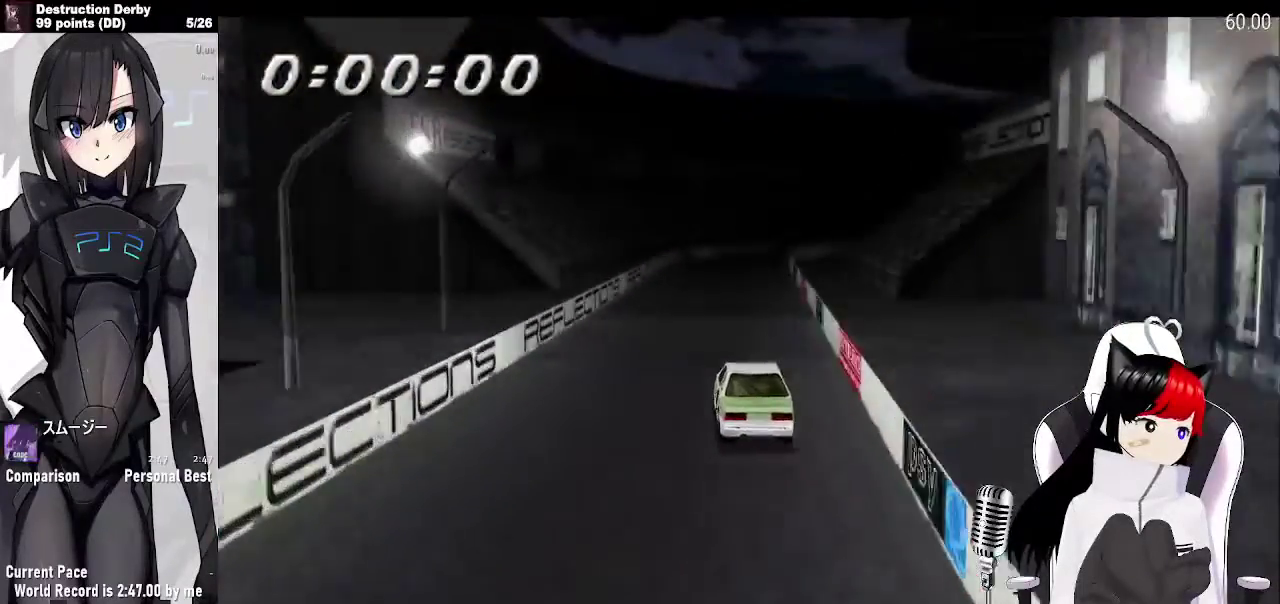
{"buttons": ["CROSS"], "events": [[300, "DPAD_RIGHT", "down"], [367, "DPAD_RIGHT", "up"]]}
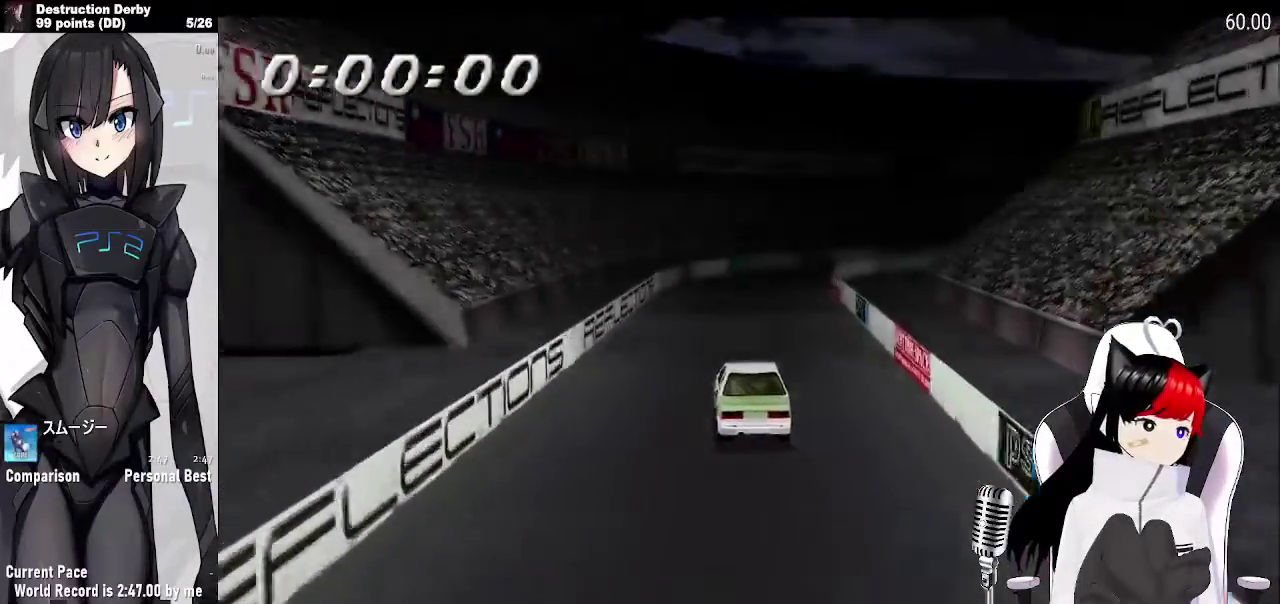
{"buttons": ["CROSS", "DPAD_RIGHT"], "events": [[100, "DPAD_RIGHT", "down"]]}
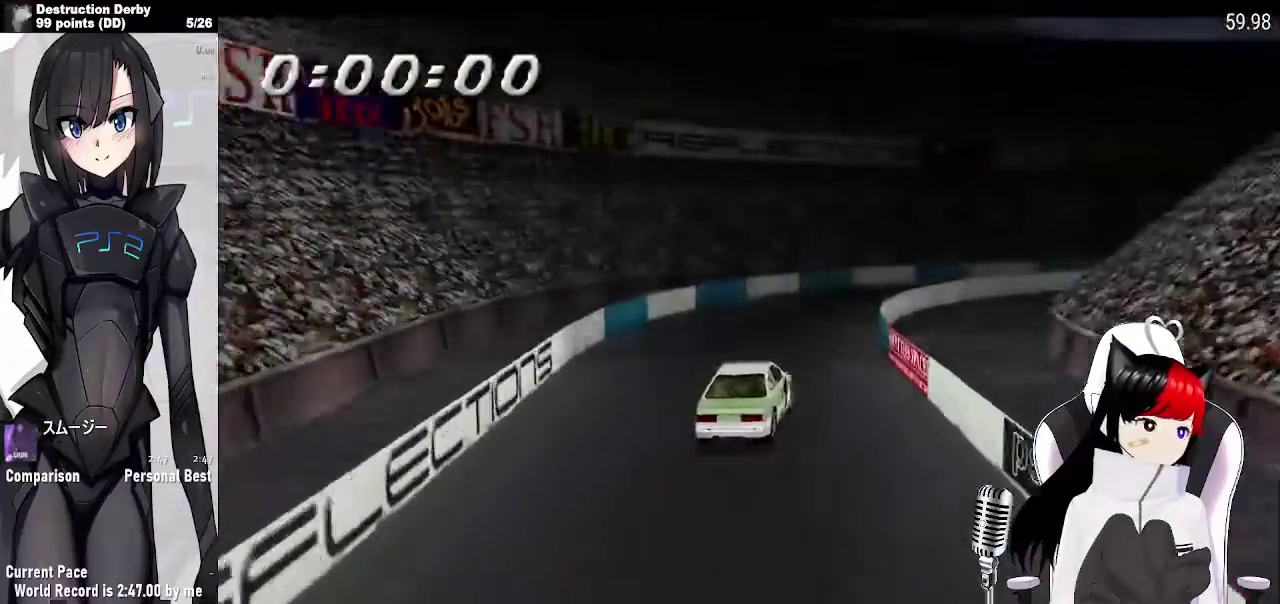
{"buttons": ["CROSS", "DPAD_RIGHT"], "events": [[133, "DPAD_RIGHT", "up"], [233, "DPAD_RIGHT", "down"]]}
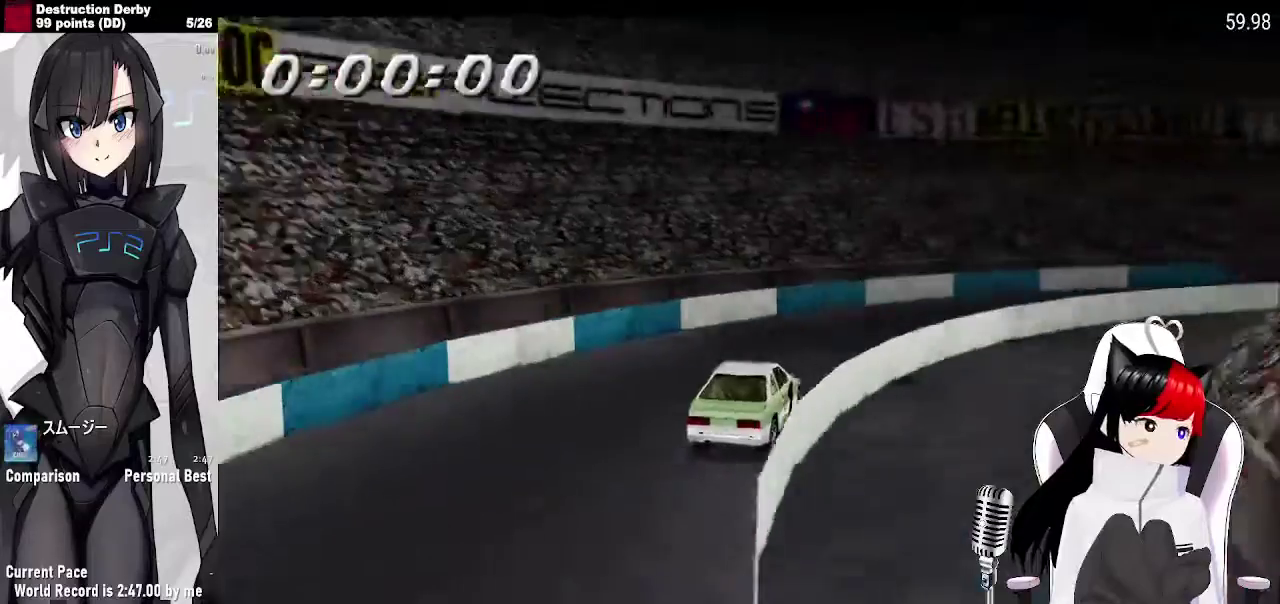
{"buttons": ["CROSS", "DPAD_RIGHT"], "events": []}
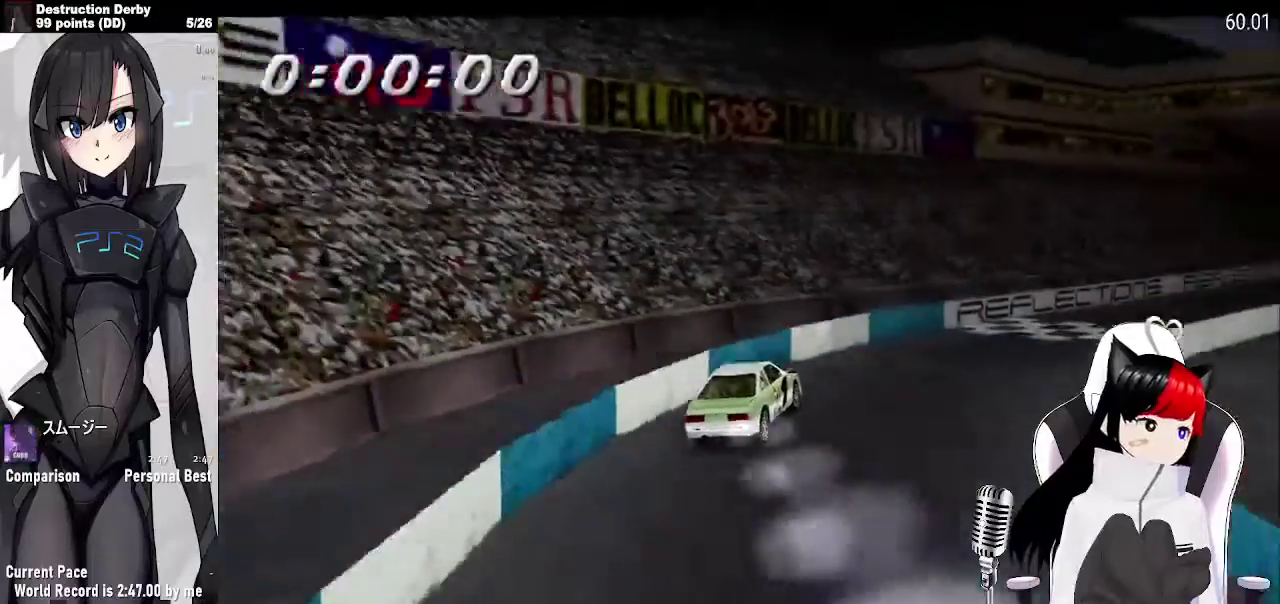
{"buttons": ["CROSS"], "events": [[233, "DPAD_RIGHT", "up"]]}
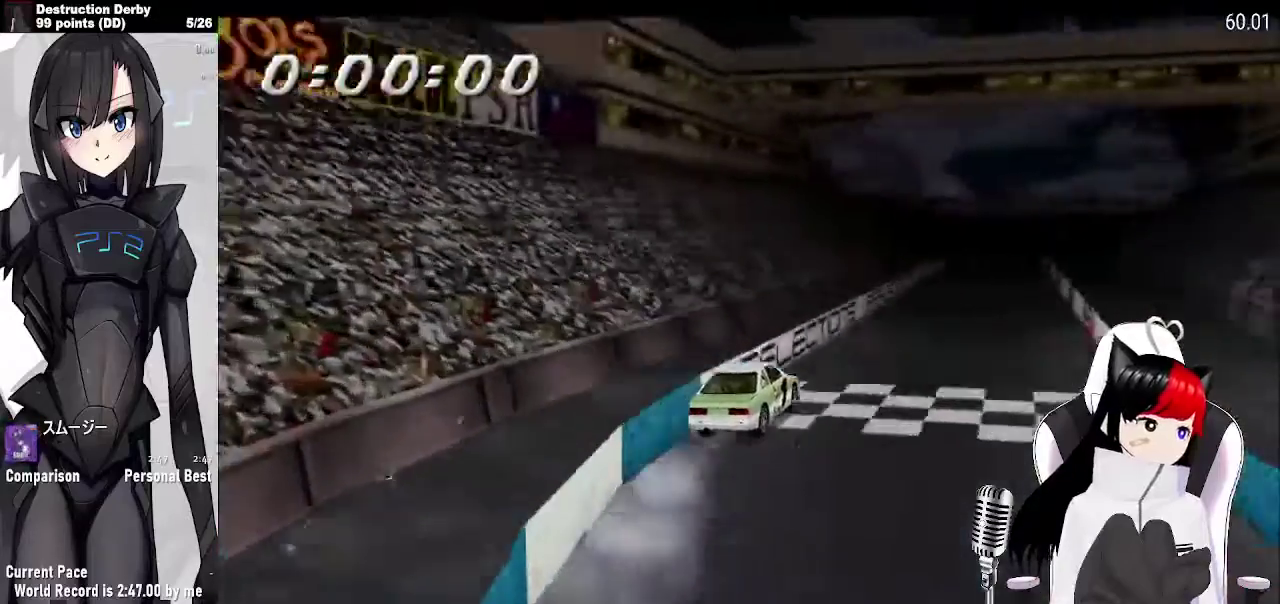
{"buttons": ["CROSS", "DPAD_LEFT"], "events": [[67, "DPAD_LEFT", "down"]]}
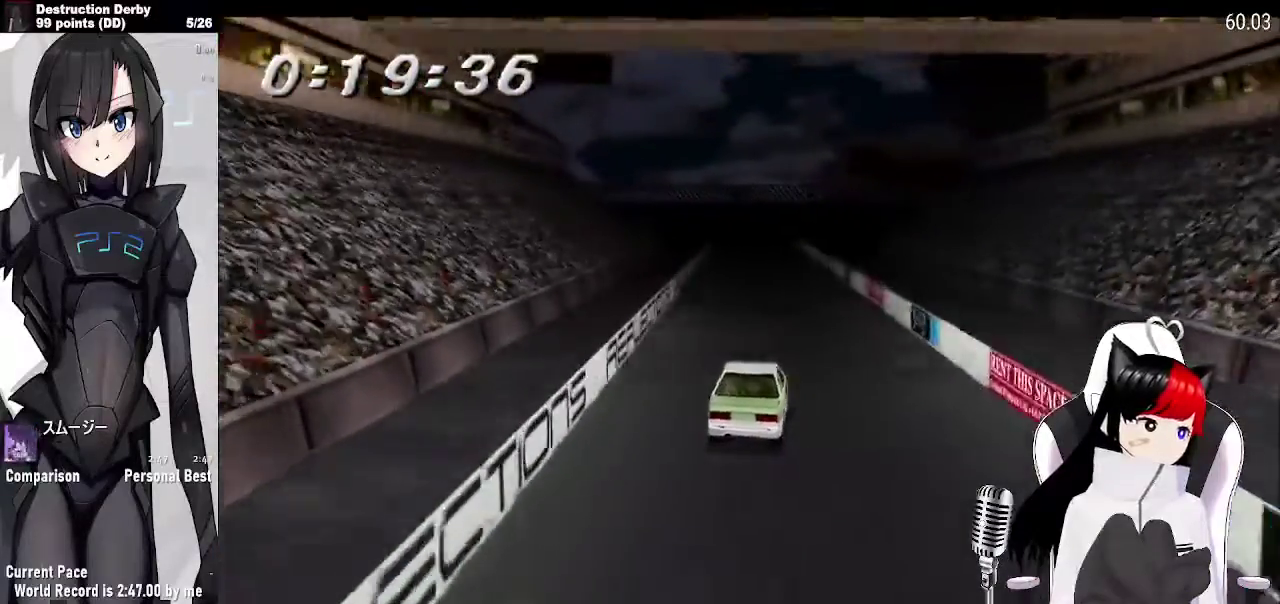
{"buttons": ["CROSS", "DPAD_RIGHT"], "events": [[300, "DPAD_LEFT", "up"], [500, "DPAD_RIGHT", "down"]]}
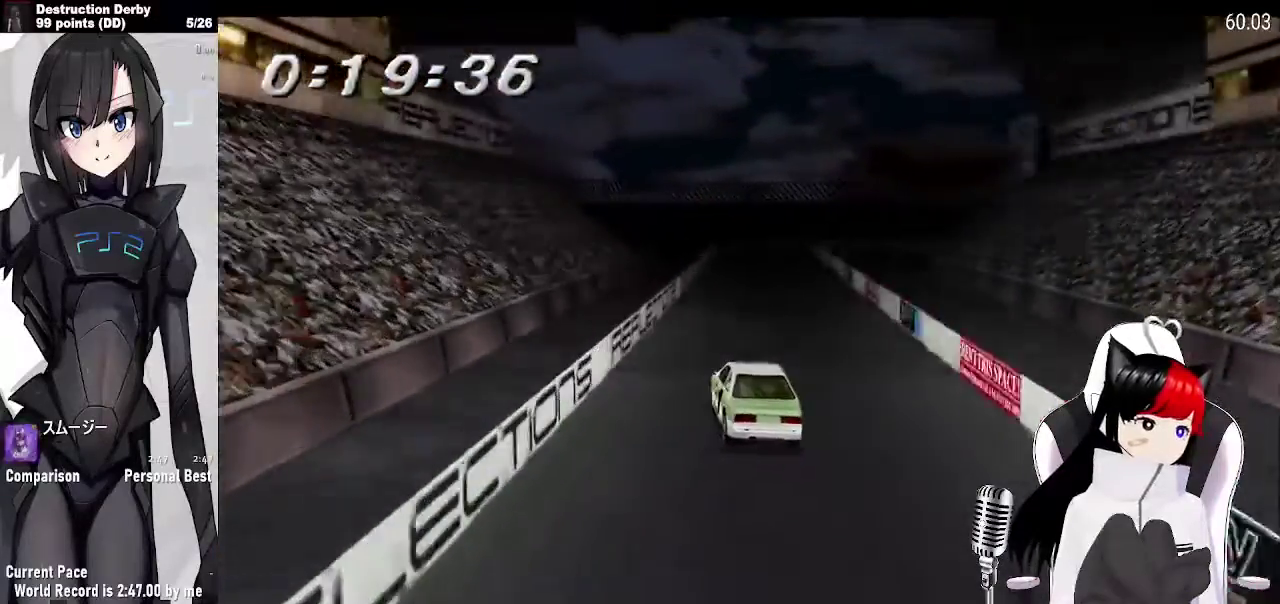
{"buttons": ["CROSS"], "events": [[200, "DPAD_RIGHT", "up"]]}
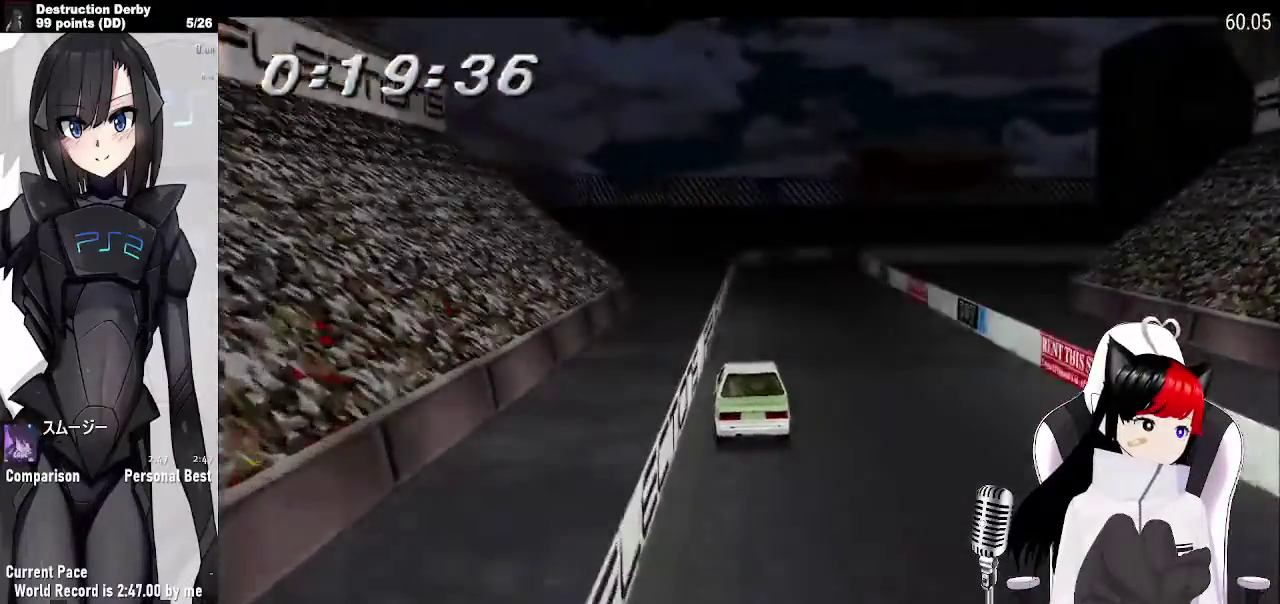
{"buttons": ["CROSS"], "events": [[233, "DPAD_RIGHT", "down"], [333, "DPAD_RIGHT", "up"]]}
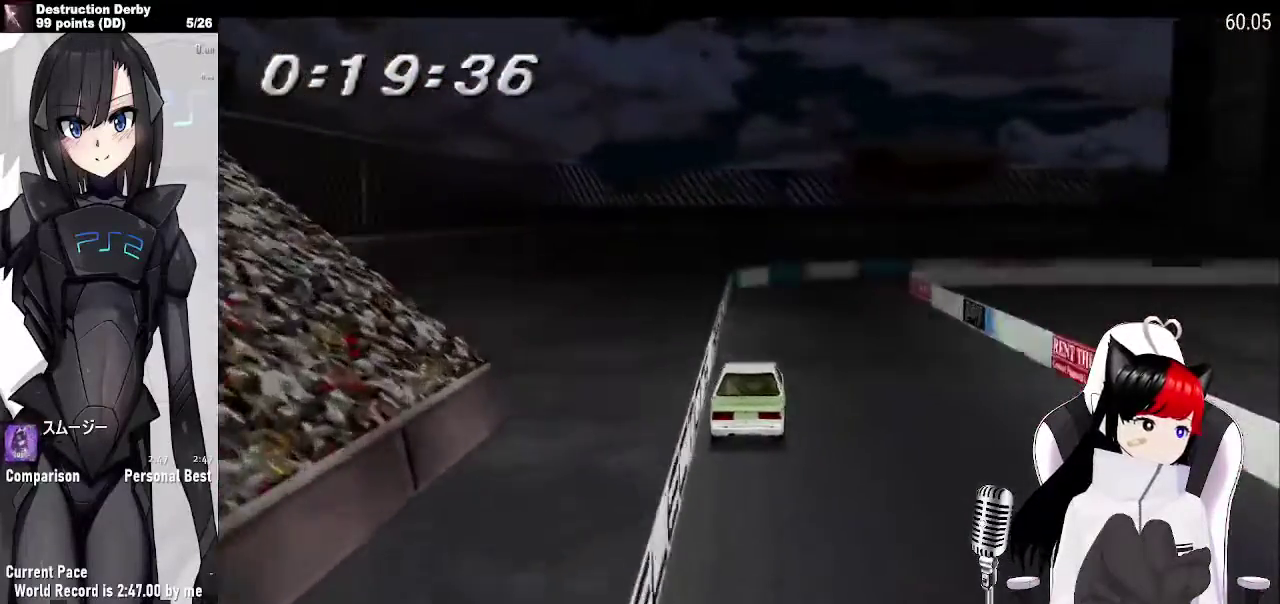
{"buttons": ["DPAD_RIGHT"], "events": [[33, "DPAD_RIGHT", "down"], [133, "CROSS", "up"], [267, "SQUARE", "down"], [433, "SQUARE", "up"]]}
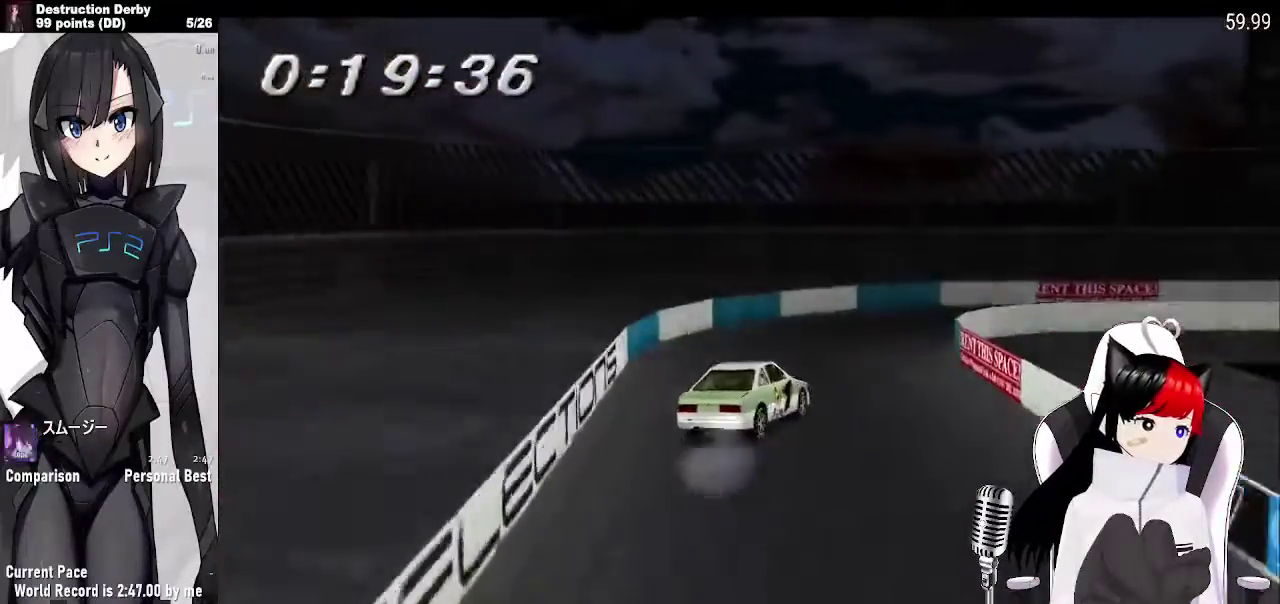
{"buttons": ["CROSS", "DPAD_RIGHT"], "events": [[300, "CROSS", "down"]]}
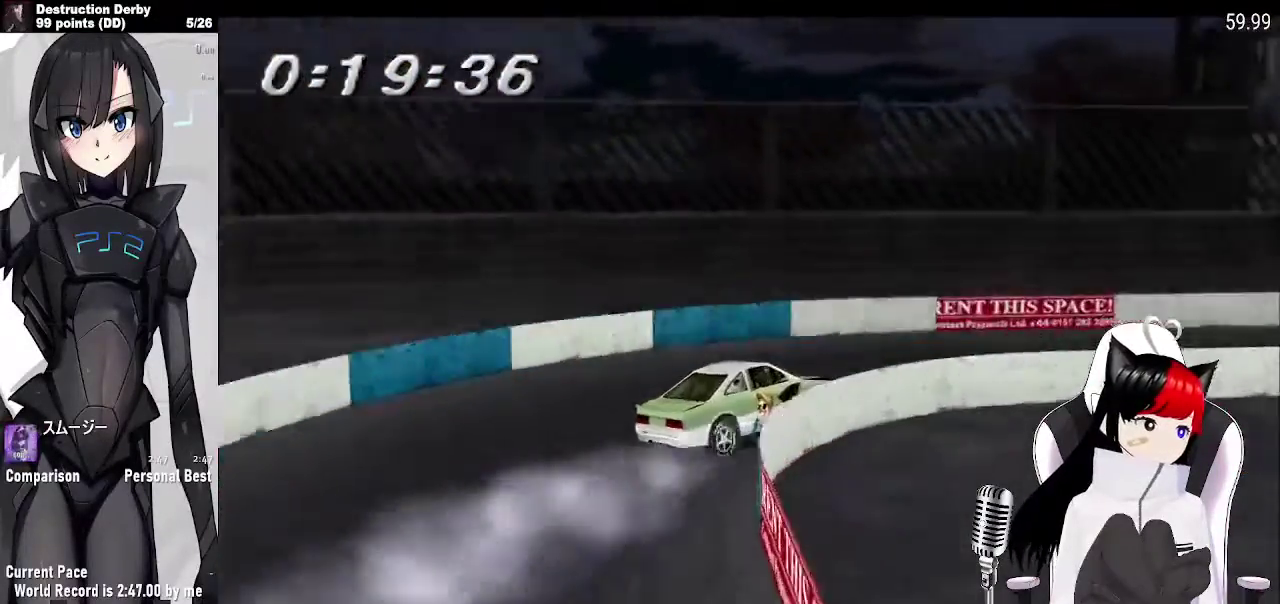
{"buttons": ["CROSS"], "events": [[467, "DPAD_RIGHT", "up"]]}
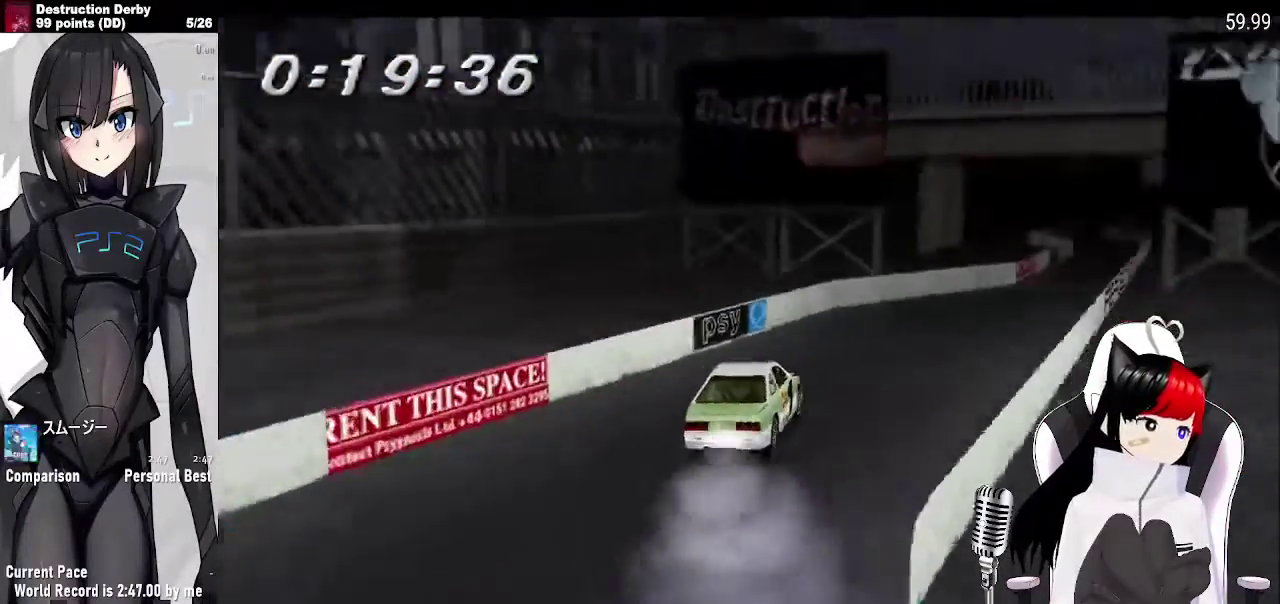
{"buttons": ["CROSS"], "events": [[267, "DPAD_LEFT", "down"], [367, "DPAD_LEFT", "up"]]}
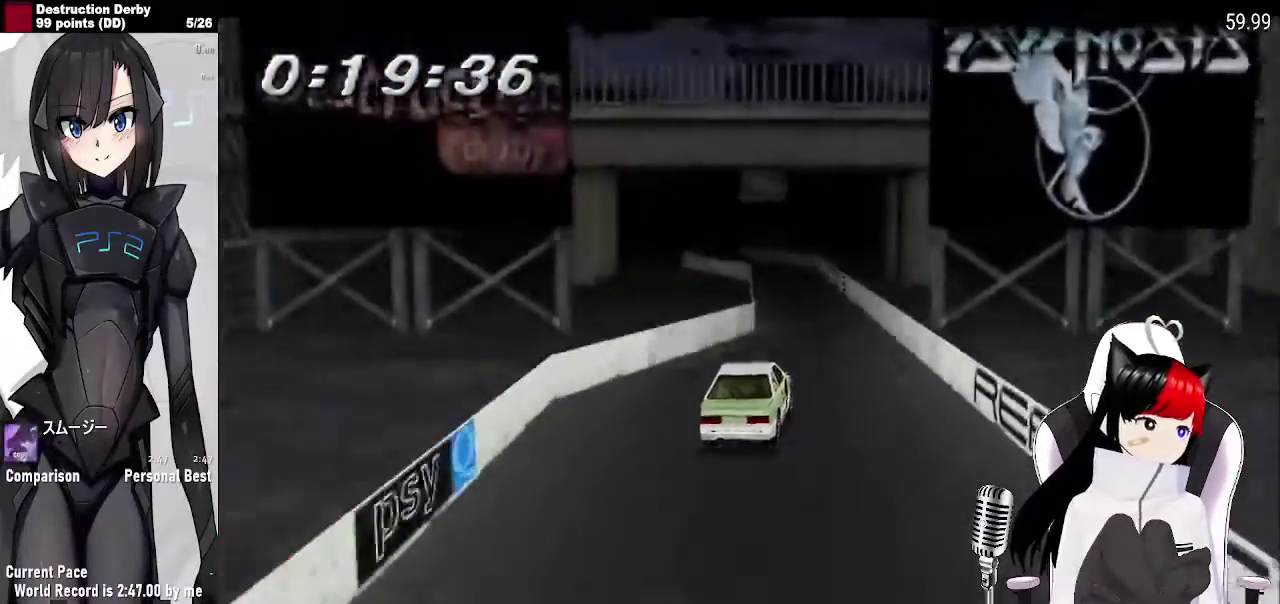
{"buttons": ["CROSS", "DPAD_LEFT"], "events": [[100, "DPAD_RIGHT", "down"], [200, "DPAD_RIGHT", "up"], [233, "DPAD_LEFT", "down"]]}
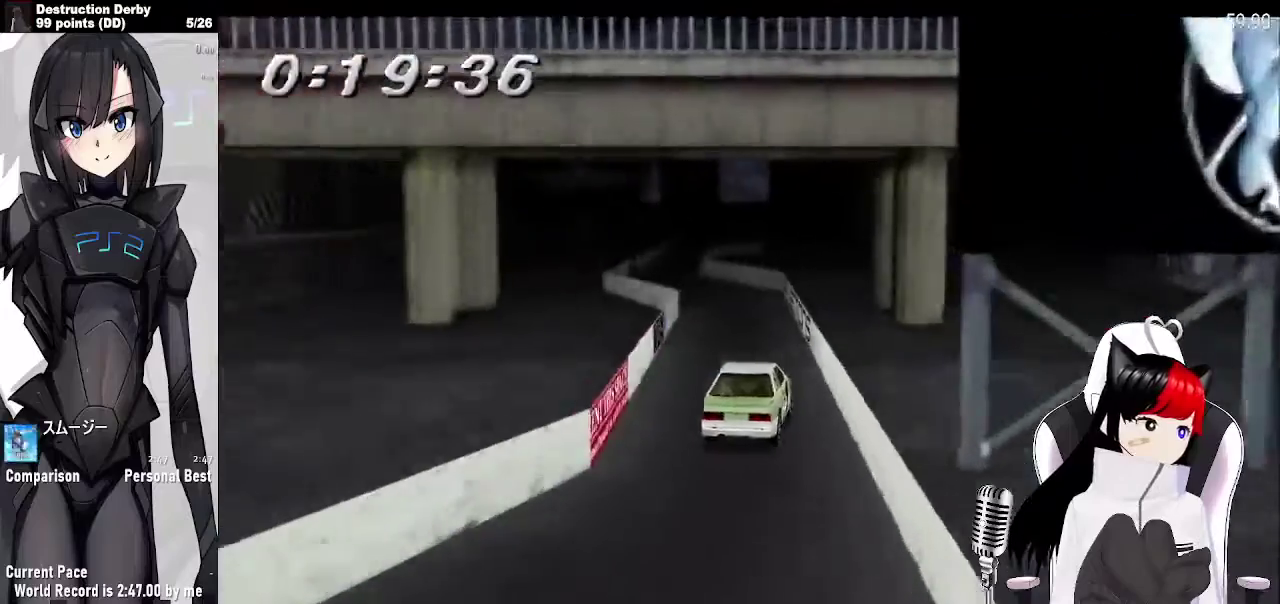
{"buttons": ["CROSS"], "events": [[100, "DPAD_LEFT", "up"], [333, "DPAD_LEFT", "down"], [433, "DPAD_LEFT", "up"]]}
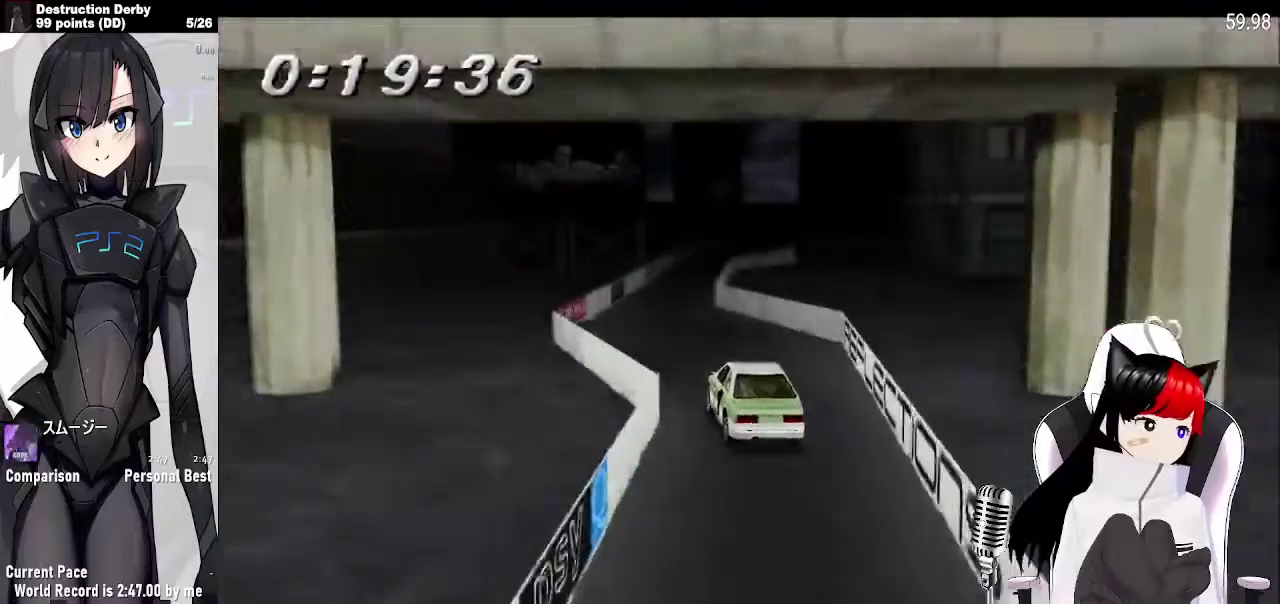
{"buttons": ["CROSS"], "events": [[167, "DPAD_RIGHT", "down"], [400, "DPAD_RIGHT", "up"]]}
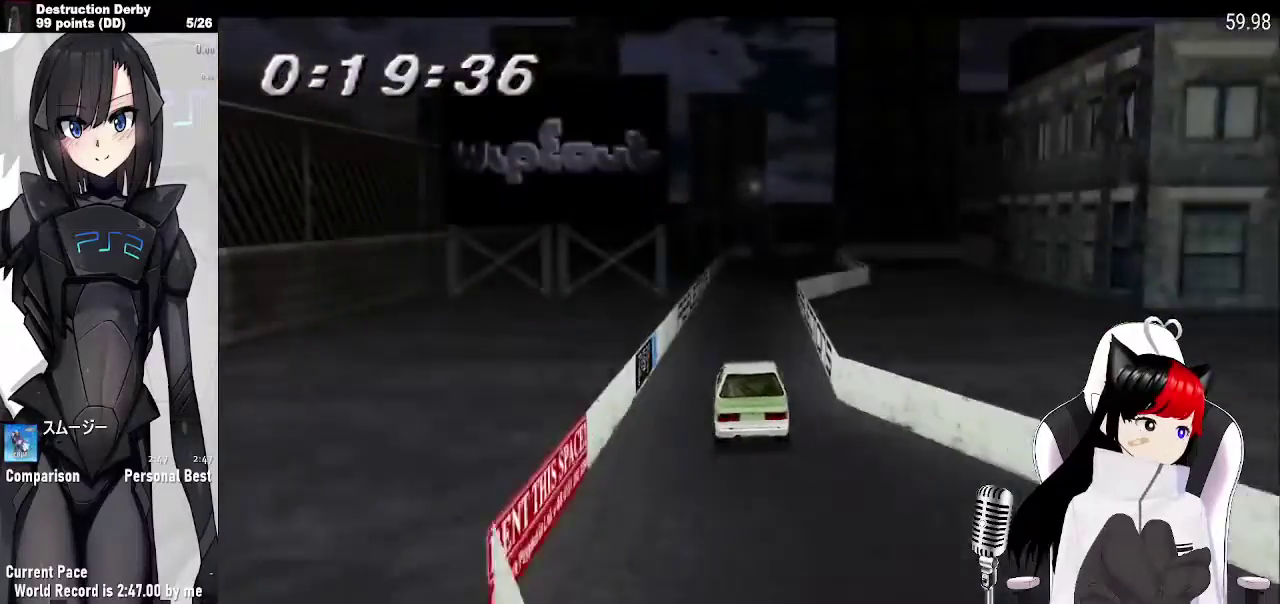
{"buttons": ["CROSS"], "events": [[167, "DPAD_LEFT", "down"], [300, "DPAD_LEFT", "up"]]}
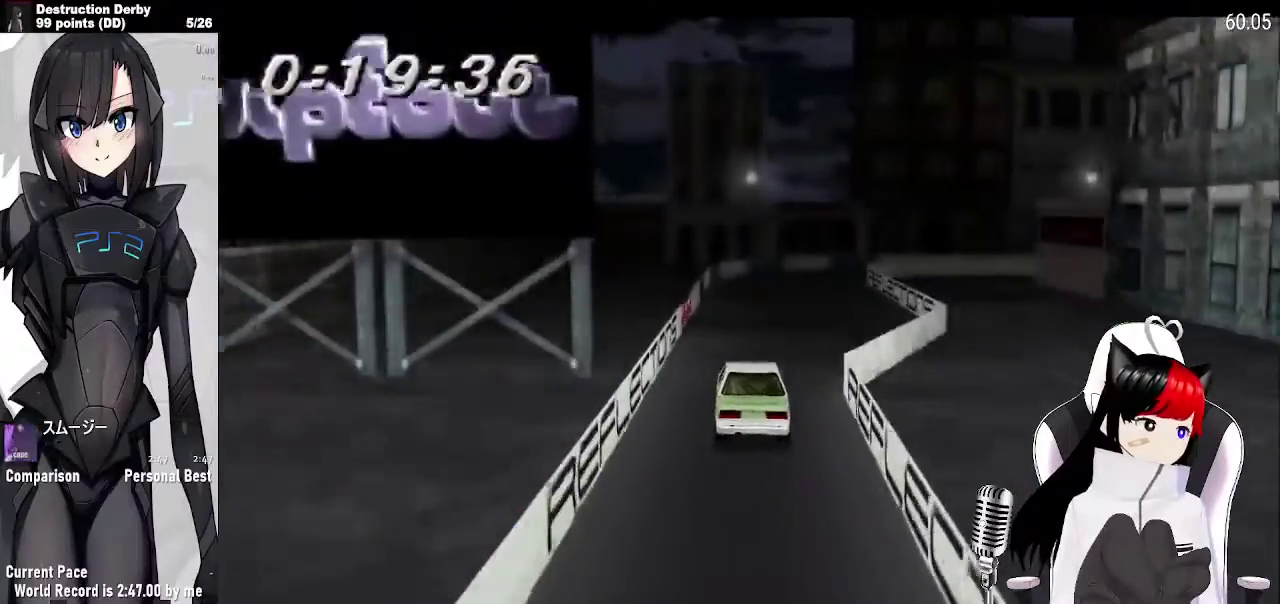
{"buttons": ["SQUARE", "DPAD_RIGHT"], "events": [[67, "DPAD_RIGHT", "down"], [233, "DPAD_RIGHT", "up"], [333, "CROSS", "up"], [333, "DPAD_RIGHT", "down"], [500, "SQUARE", "down"]]}
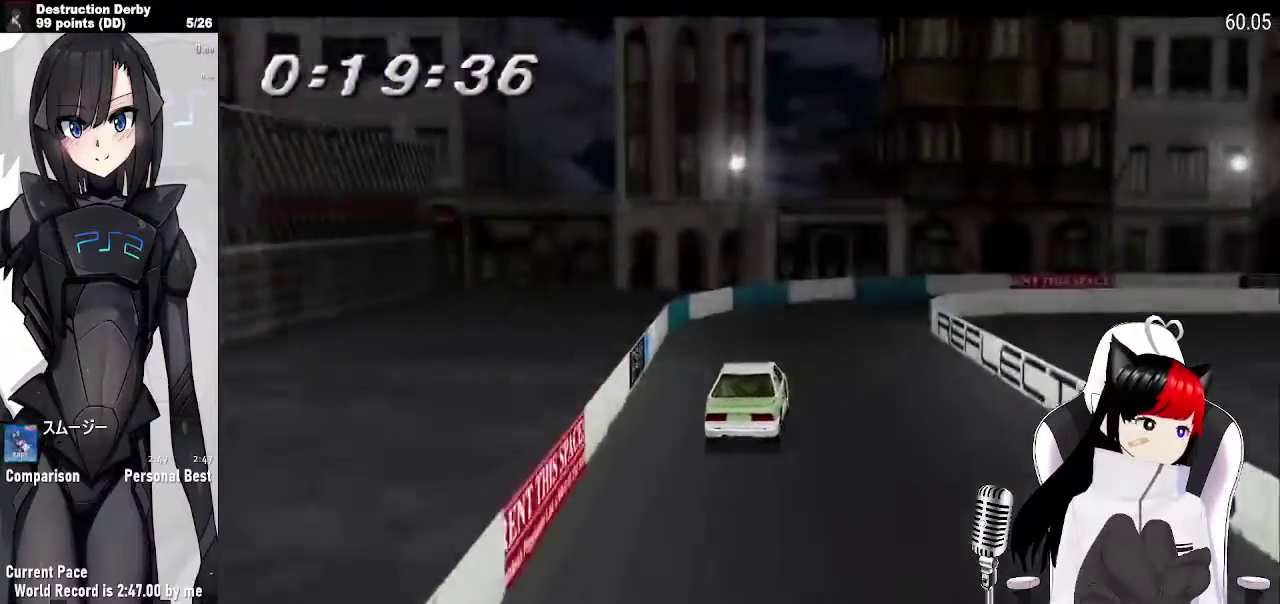
{"buttons": ["DPAD_RIGHT"], "events": [[167, "SQUARE", "up"]]}
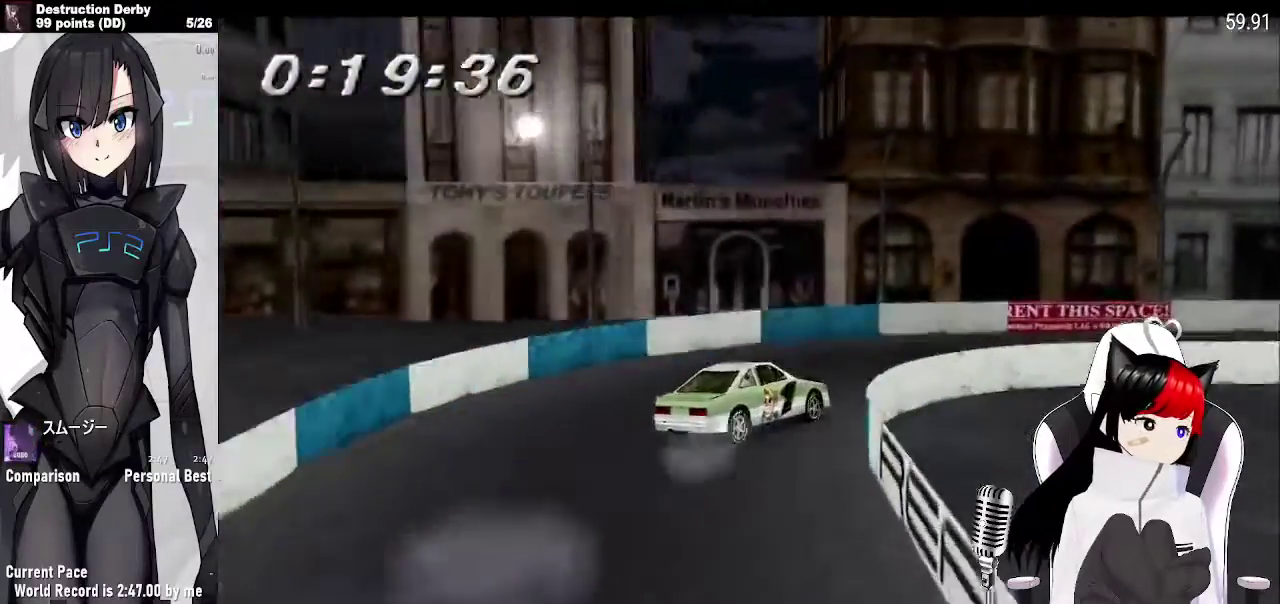
{"buttons": ["CROSS", "DPAD_RIGHT"], "events": [[133, "CROSS", "down"]]}